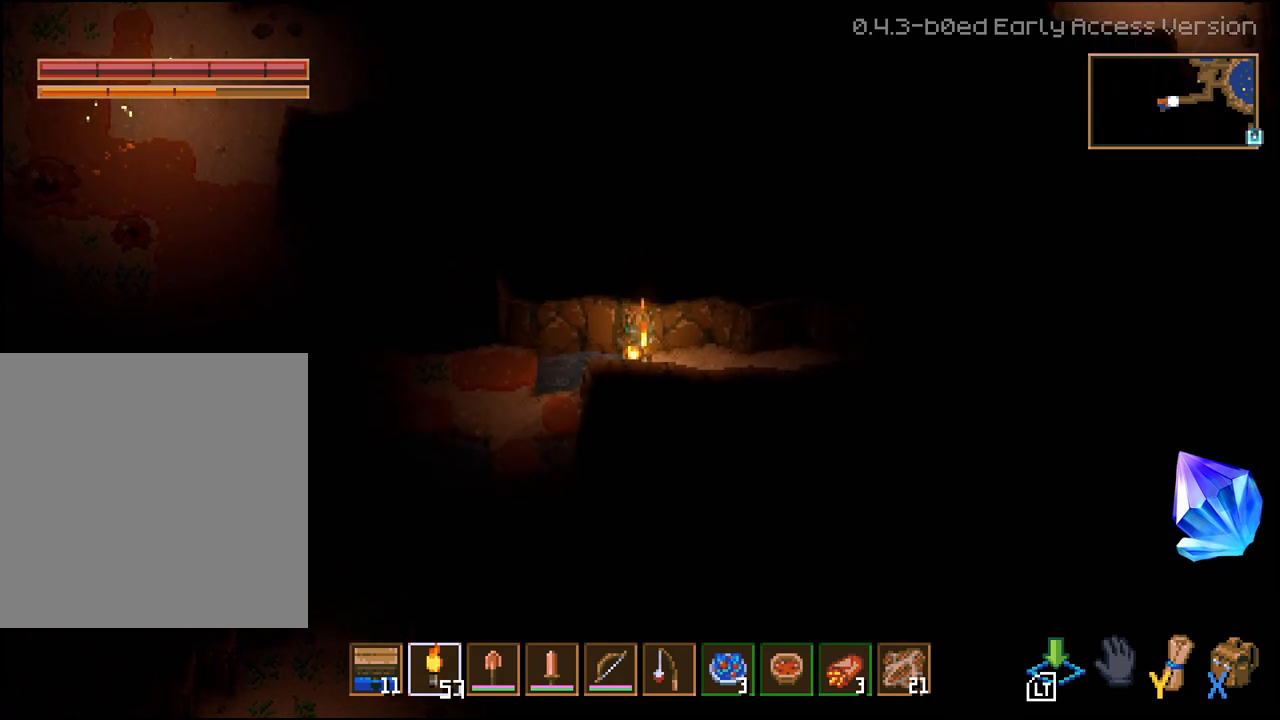
Gameplay with a controller (Xbox layout); each line is a JSON object with the inputs held at the frame after it. "events" lists button and stick changes between this image and that frame as [ms after this image, input, new state], when the widget could be followed in between.
{"buttons": ["R2"], "left_stick": "down-left", "right_stick": "center", "events": [[67, "L2", "up"], [83, "L3", "up"], [150, "left_stick", "down-left"], [417, "R2", "down"]]}
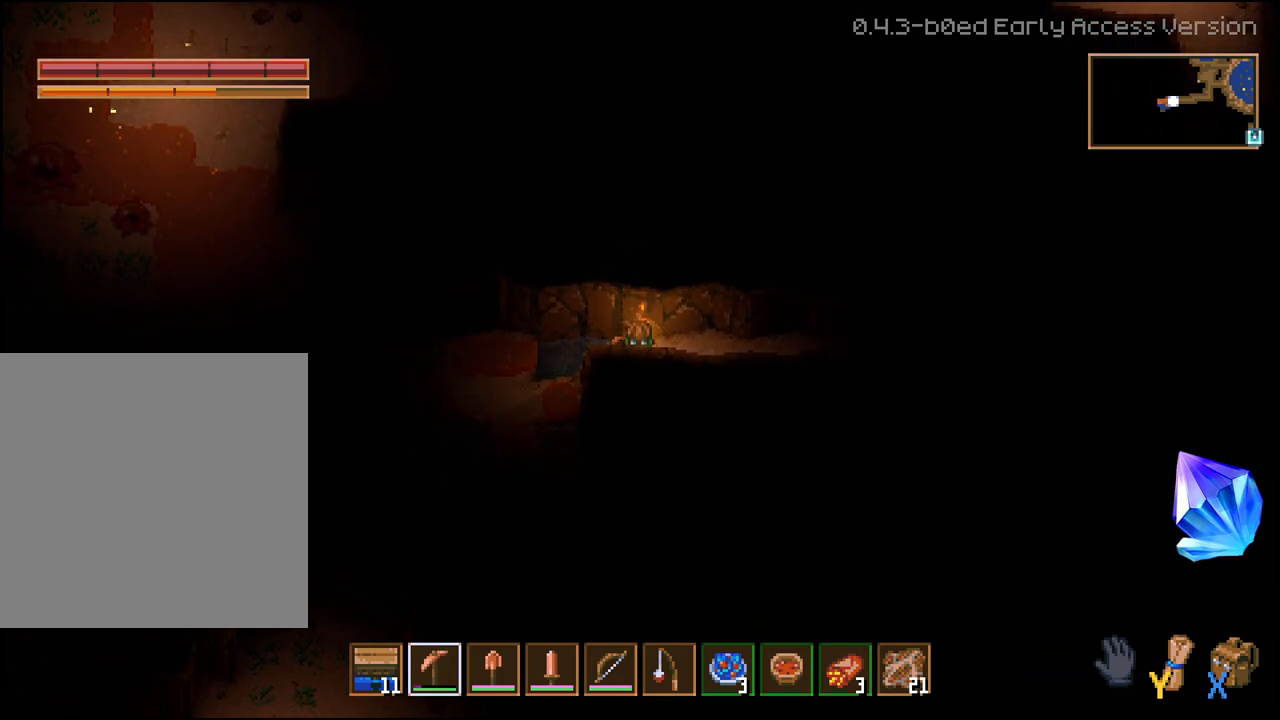
{"buttons": ["R2"], "left_stick": "down-left", "right_stick": "center", "events": []}
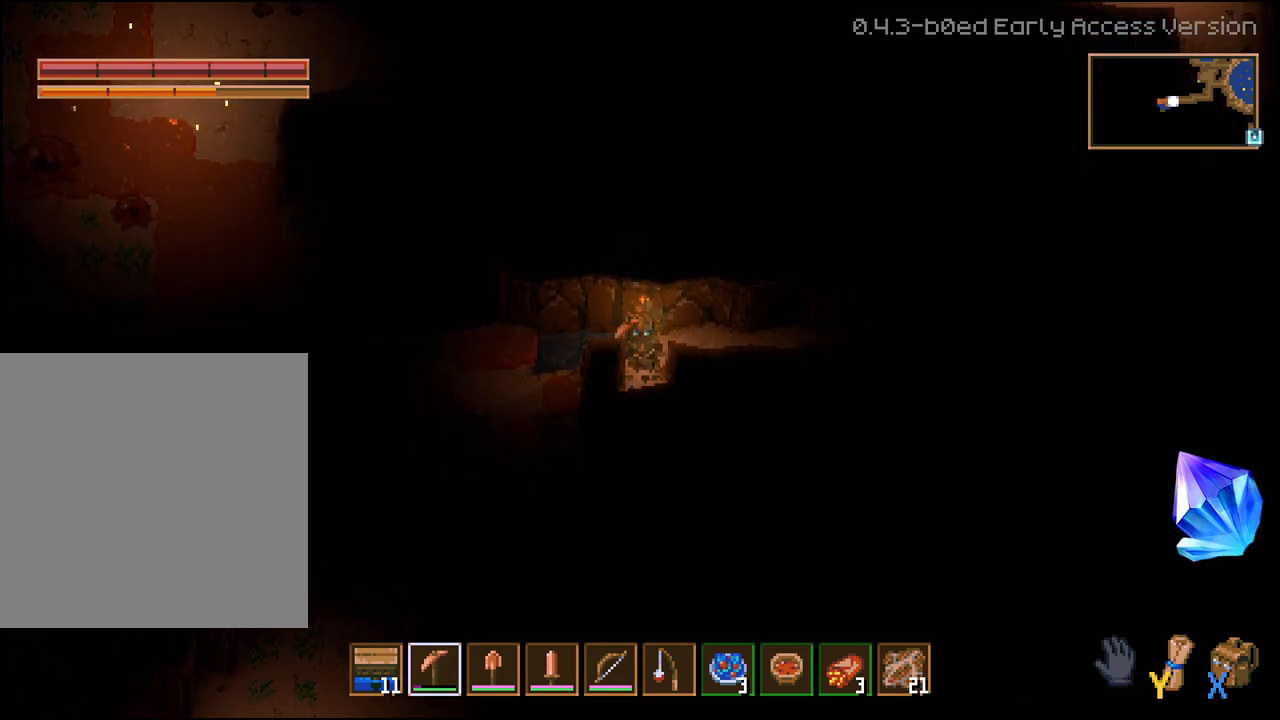
{"buttons": ["R2"], "left_stick": "left", "right_stick": "center", "events": [[333, "left_stick", "left"]]}
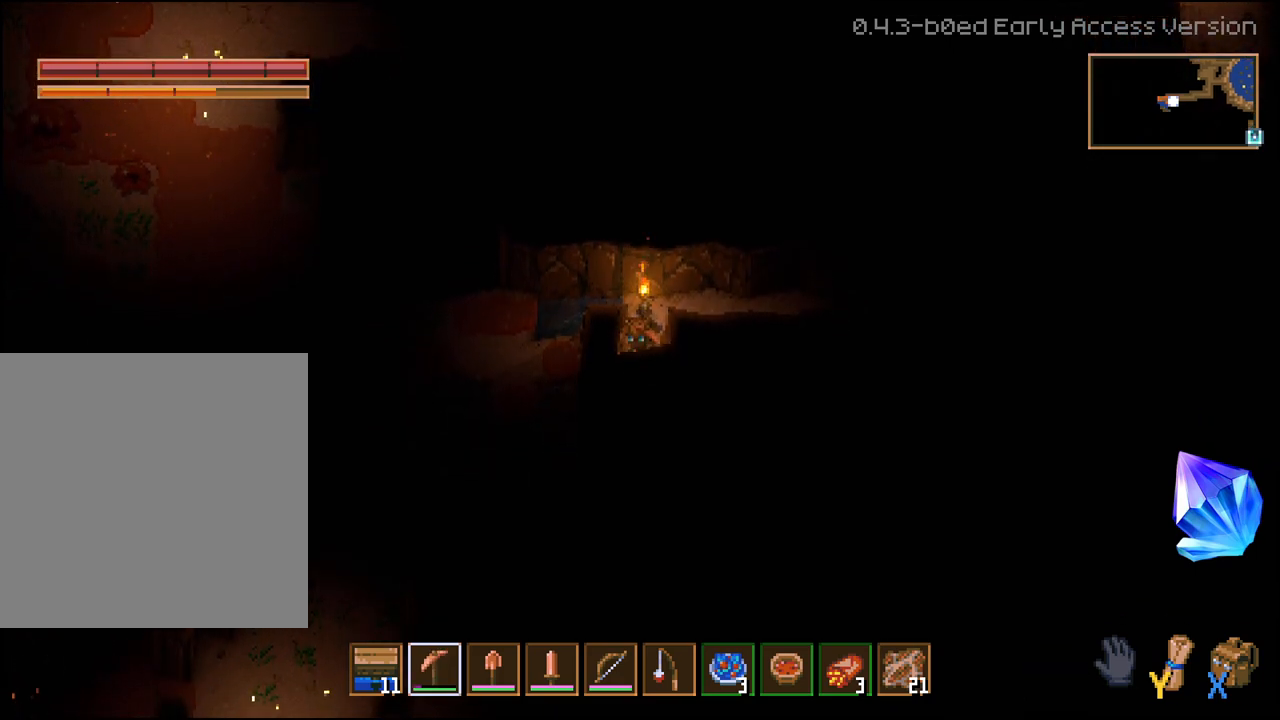
{"buttons": ["R2"], "left_stick": "left", "right_stick": "center", "events": []}
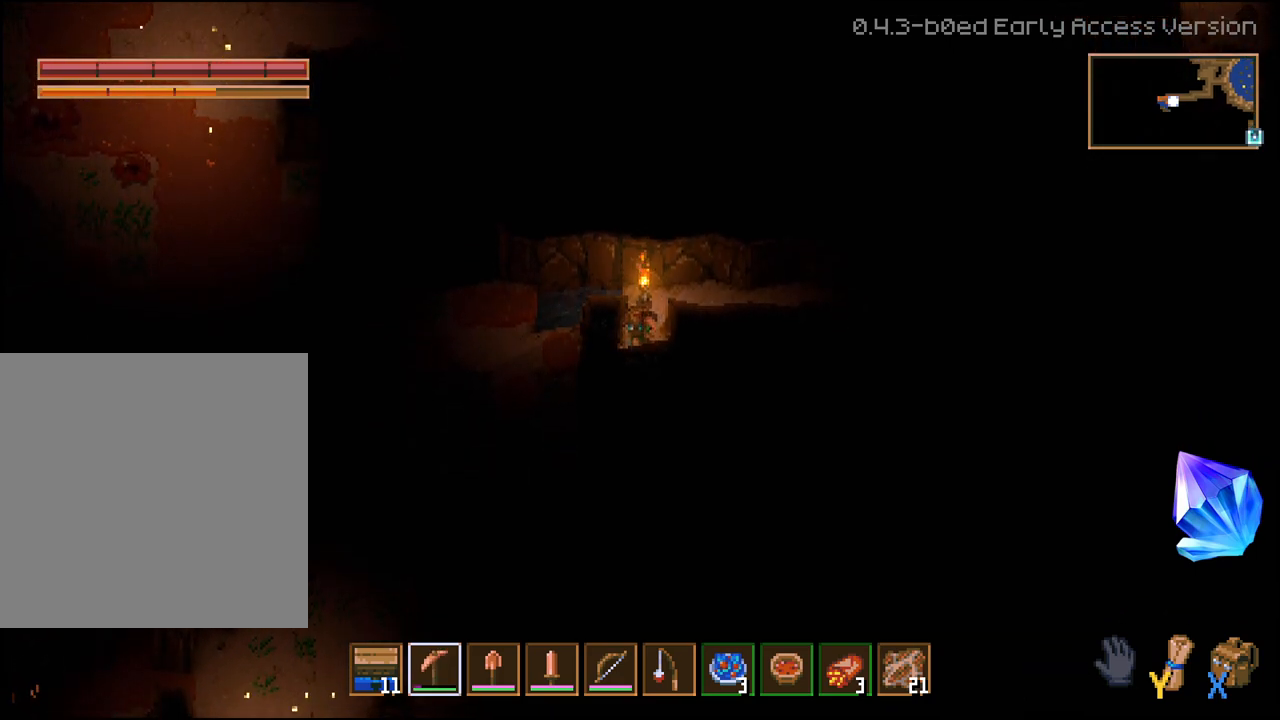
{"buttons": [], "left_stick": "left", "right_stick": "center", "events": [[400, "R2", "up"]]}
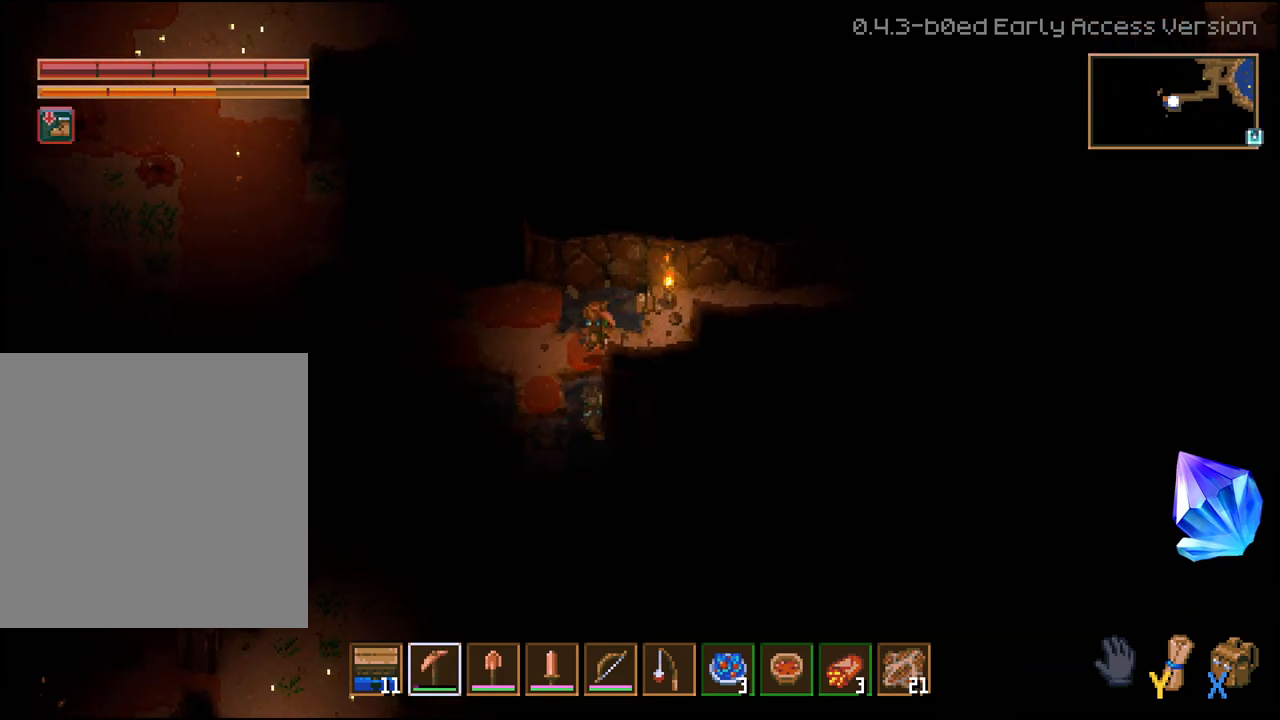
{"buttons": [], "left_stick": "center", "right_stick": "center", "events": [[400, "left_stick", "center"]]}
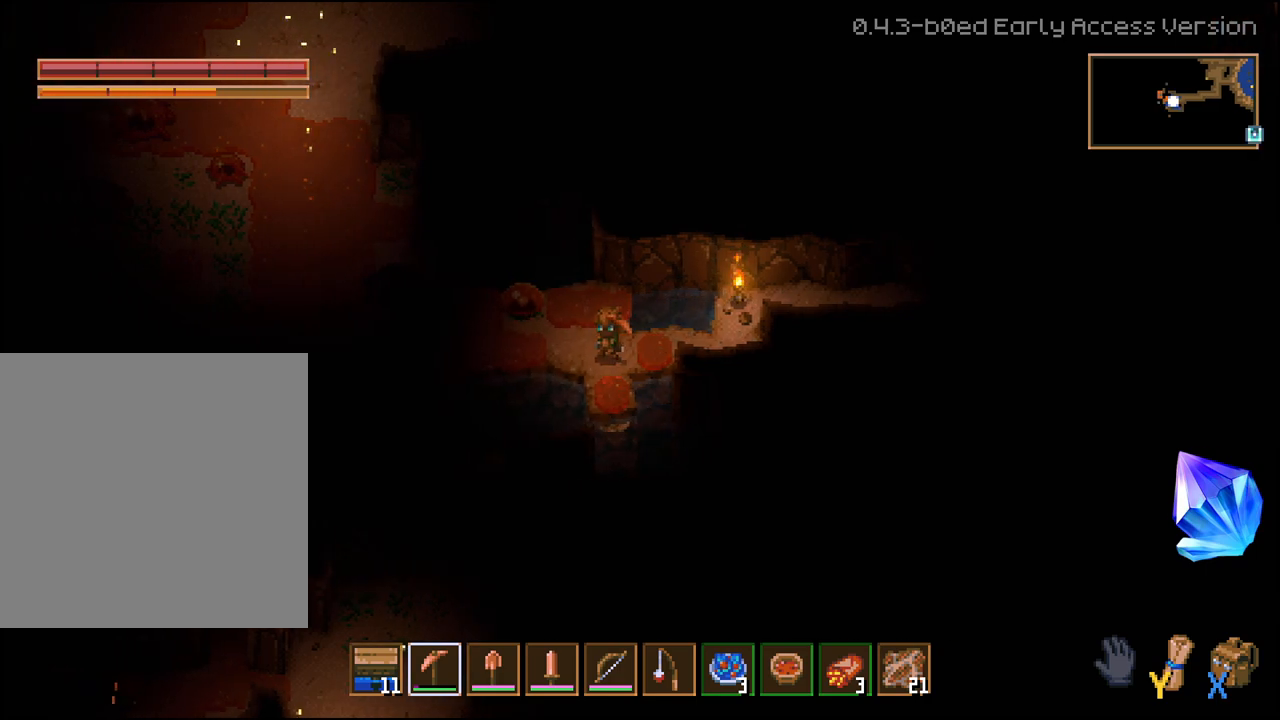
{"buttons": ["L3"], "left_stick": "left", "right_stick": "center", "events": [[217, "L3", "down"], [467, "left_stick", "left"]]}
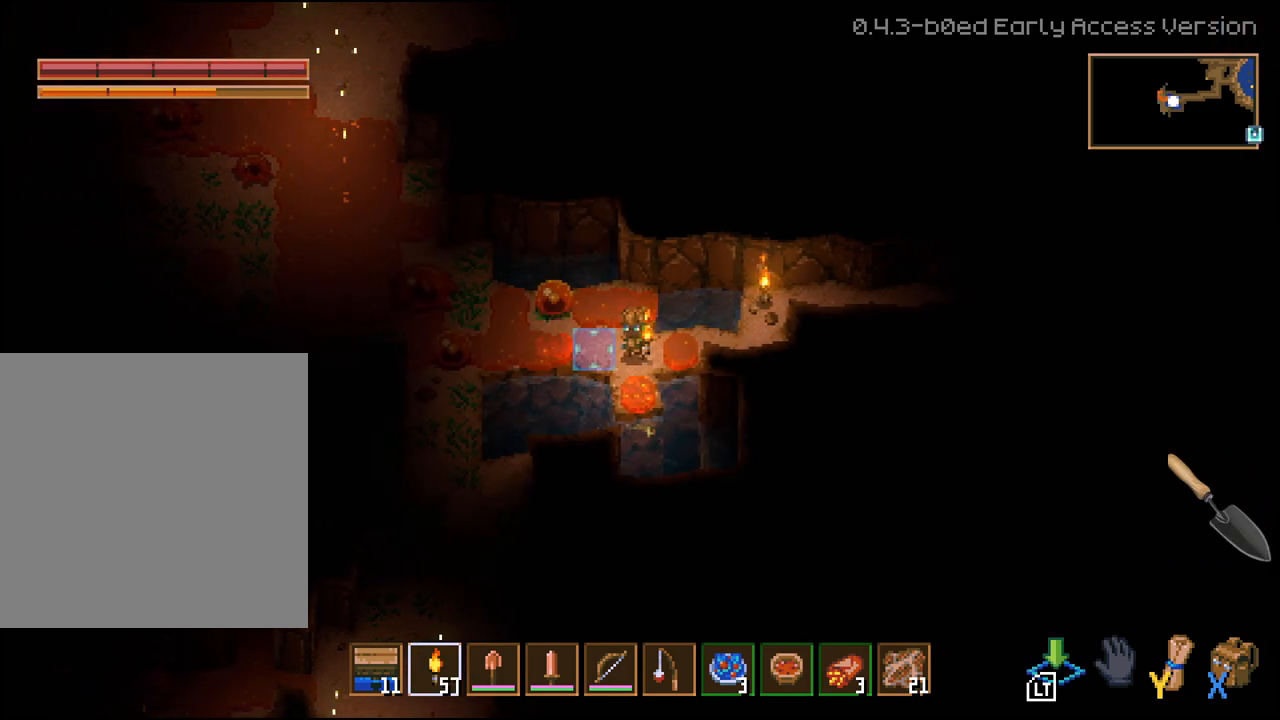
{"buttons": ["L3"], "left_stick": "down-left", "right_stick": "center", "events": [[267, "L2", "down"], [400, "left_stick", "down-left"], [500, "L2", "up"]]}
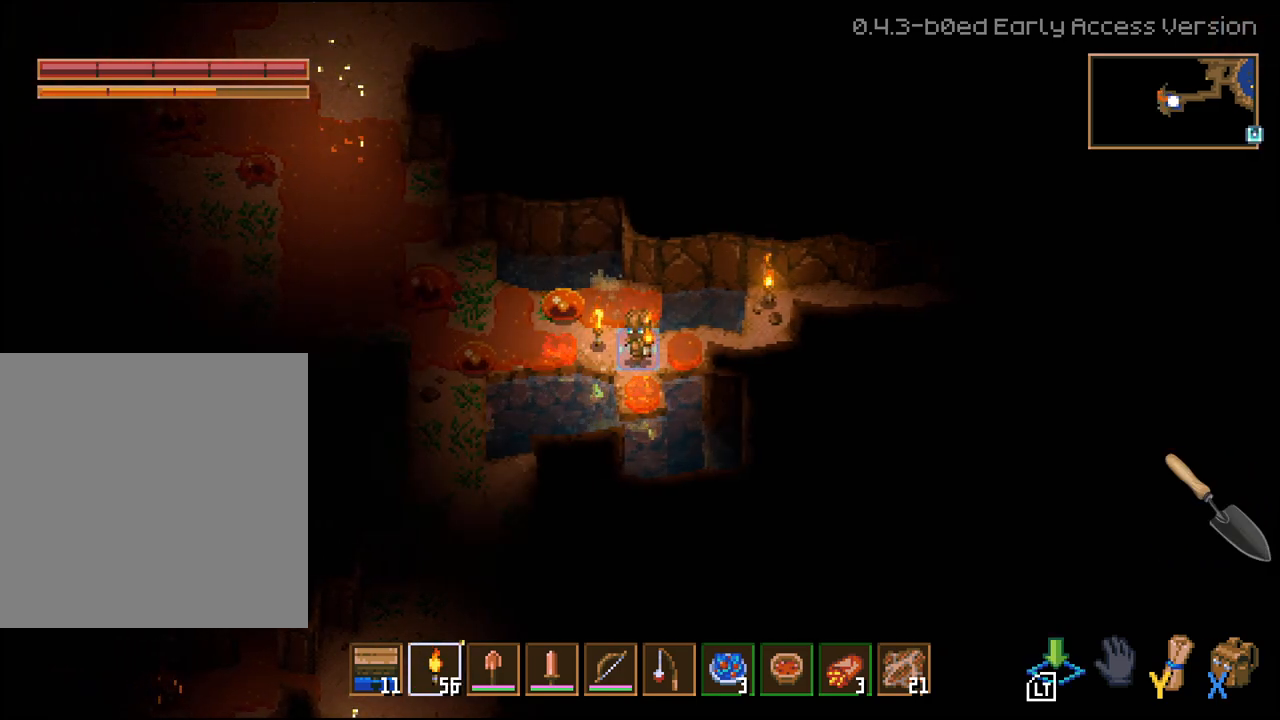
{"buttons": [], "left_stick": "up-right", "right_stick": "center", "events": [[17, "L3", "up"], [250, "left_stick", "center"], [467, "left_stick", "up-right"]]}
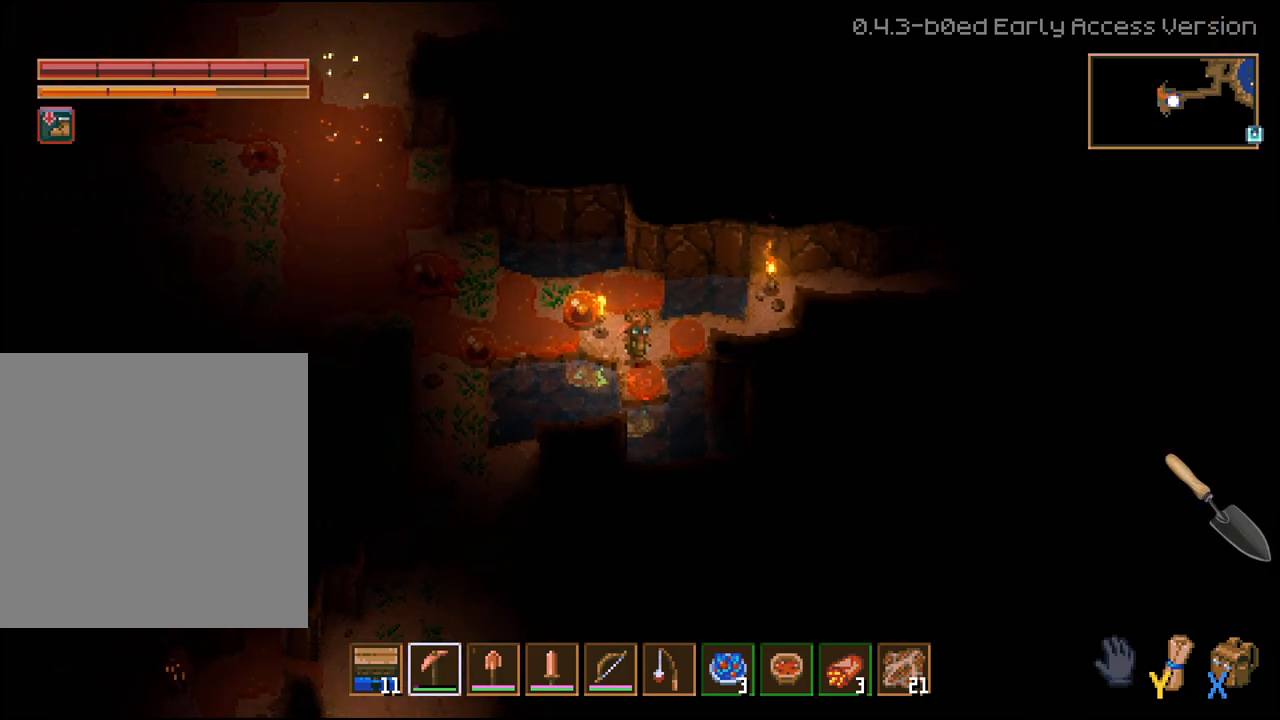
{"buttons": [], "left_stick": "center", "right_stick": "center", "events": [[333, "left_stick", "center"]]}
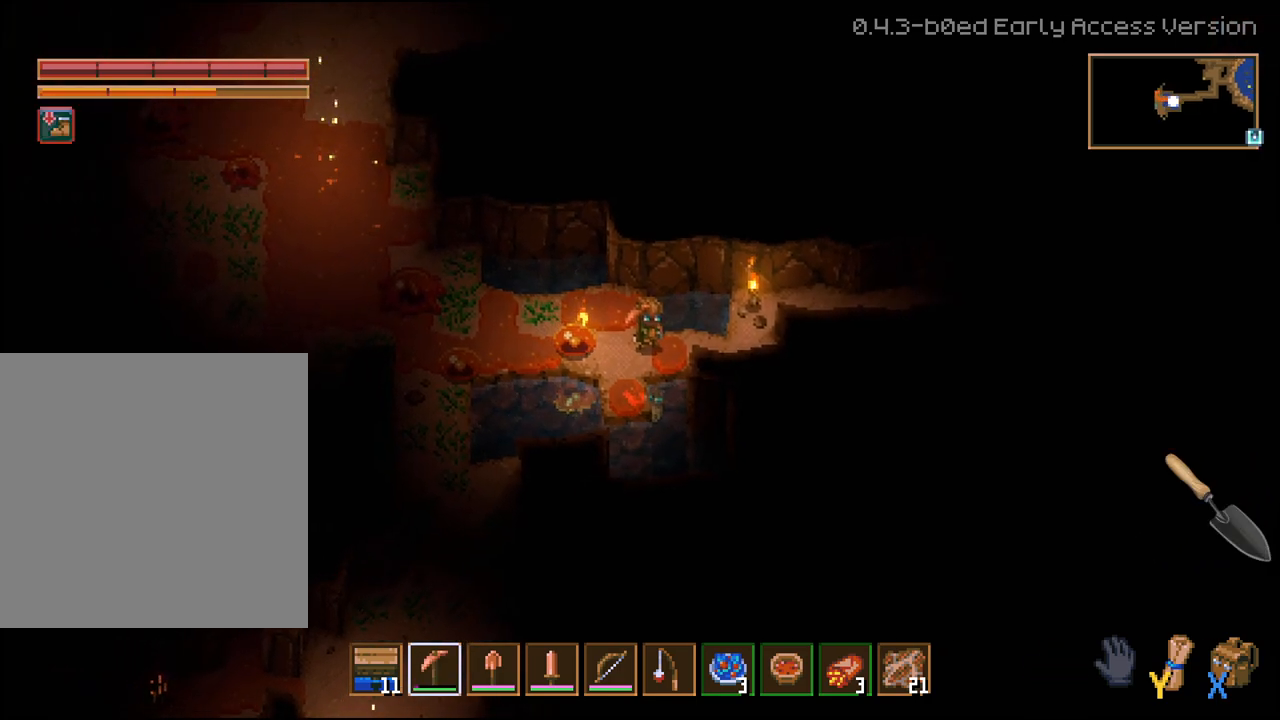
{"buttons": [], "left_stick": "left", "right_stick": "center", "events": [[17, "left_stick", "left"]]}
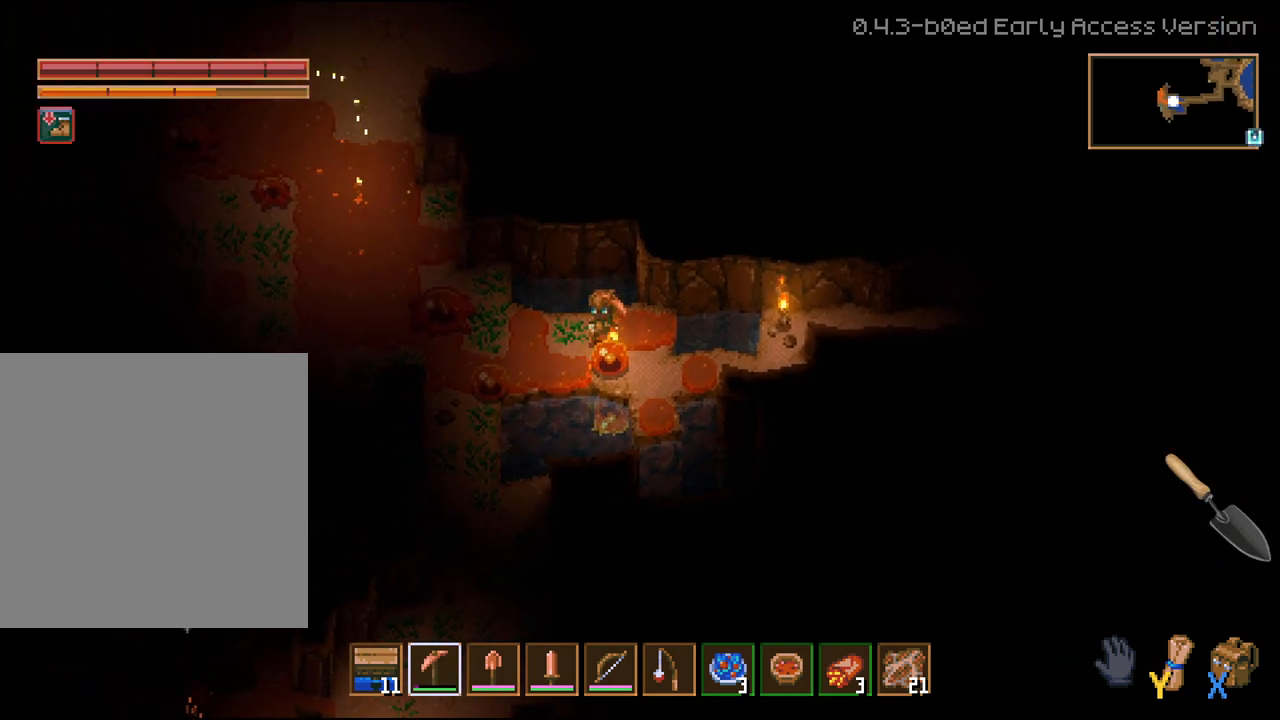
{"buttons": [], "left_stick": "left", "right_stick": "center", "events": []}
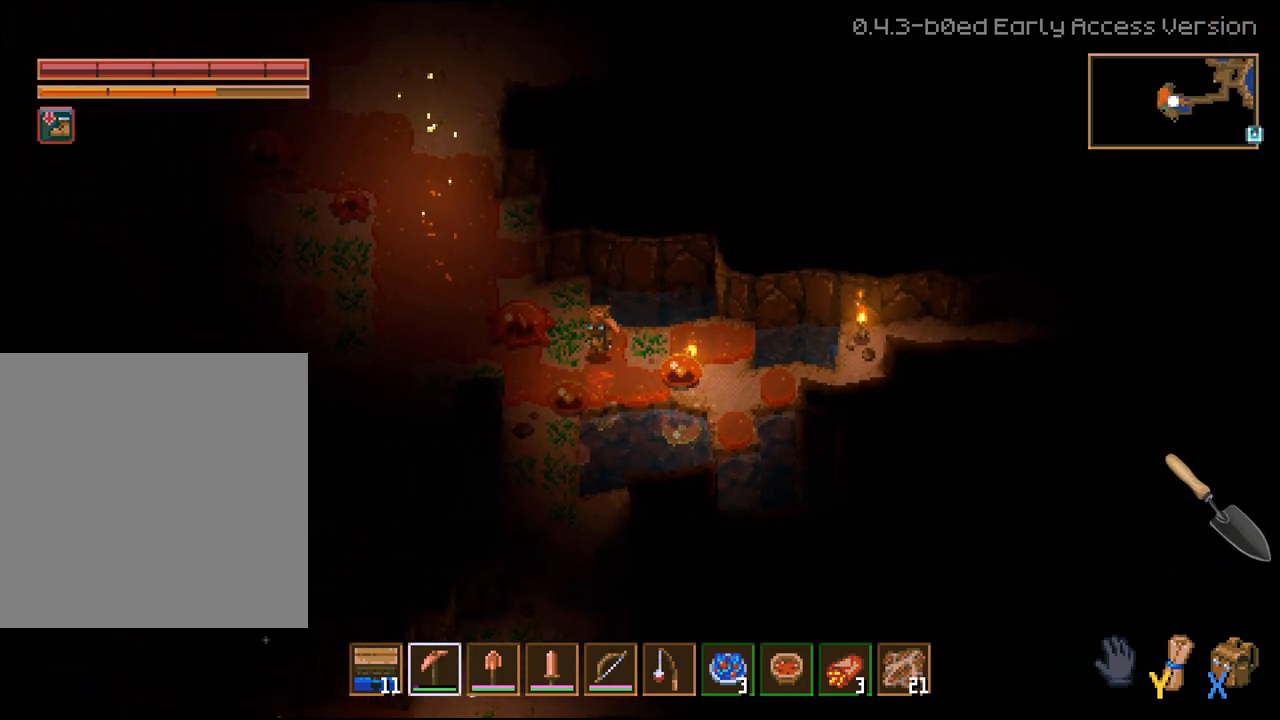
{"buttons": [], "left_stick": "left", "right_stick": "center", "events": []}
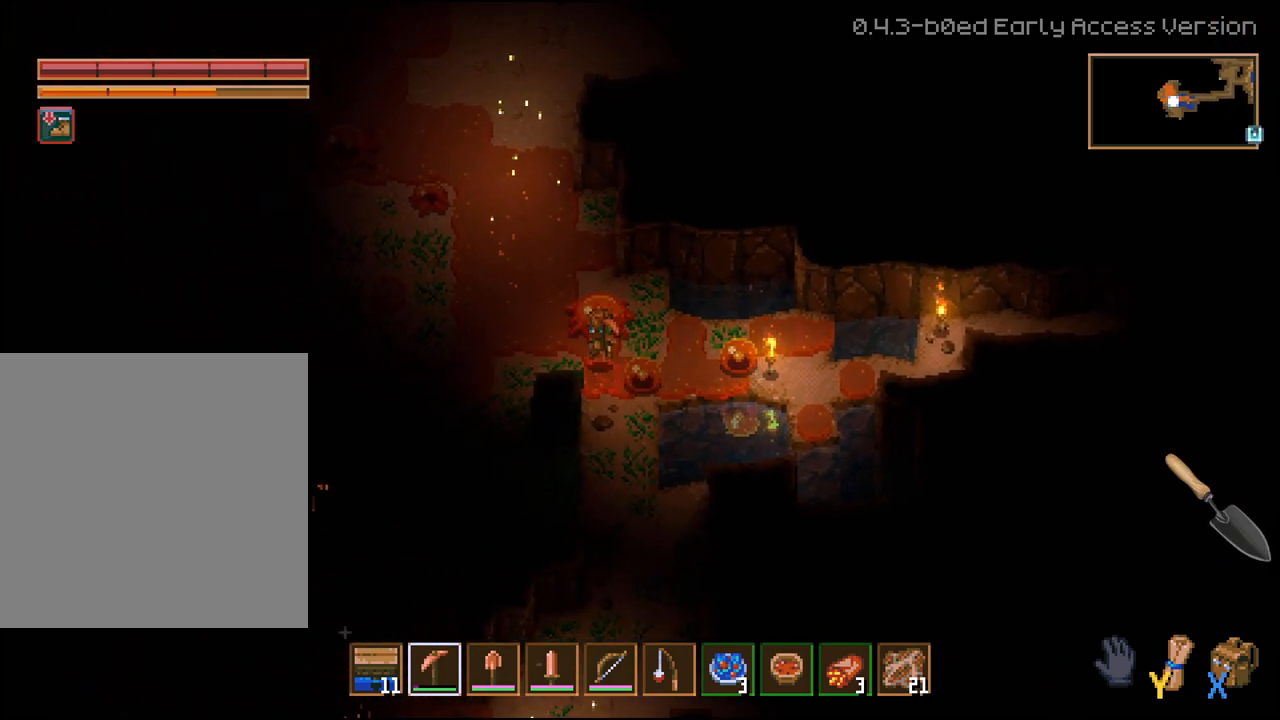
{"buttons": ["L3"], "left_stick": "left", "right_stick": "center", "events": [[400, "L3", "down"]]}
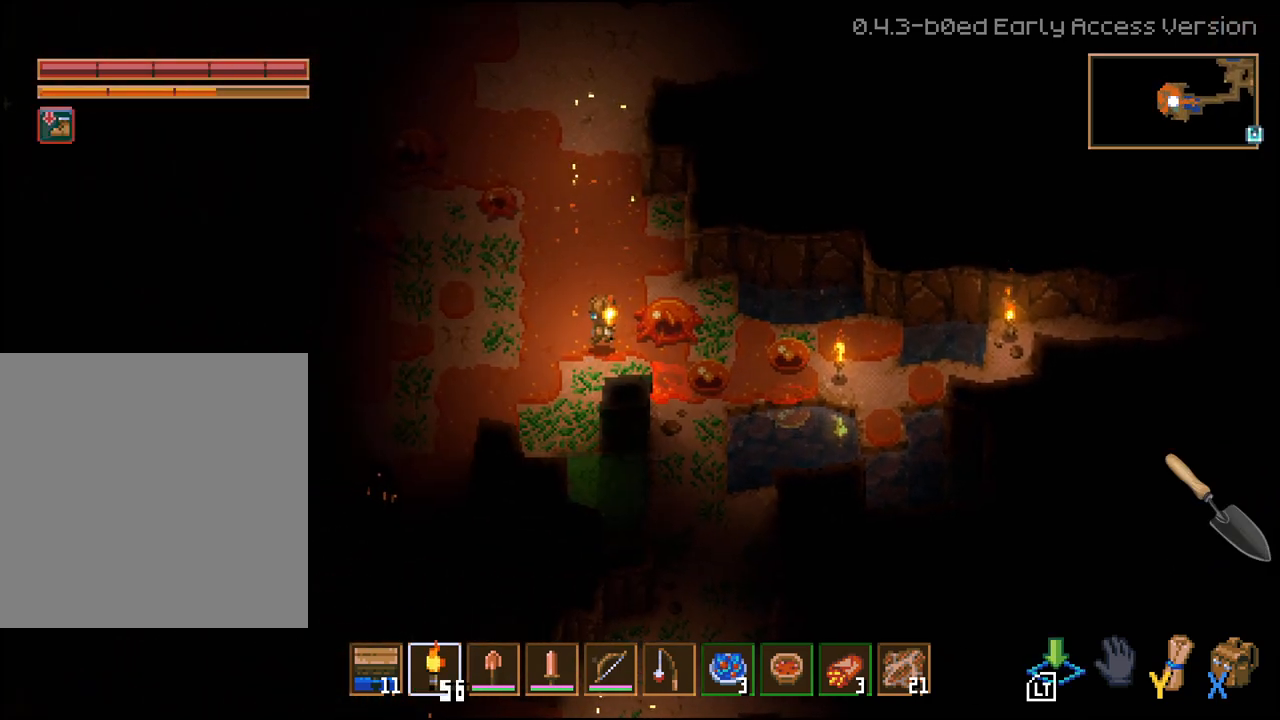
{"buttons": ["L3"], "left_stick": "left", "right_stick": "center", "events": []}
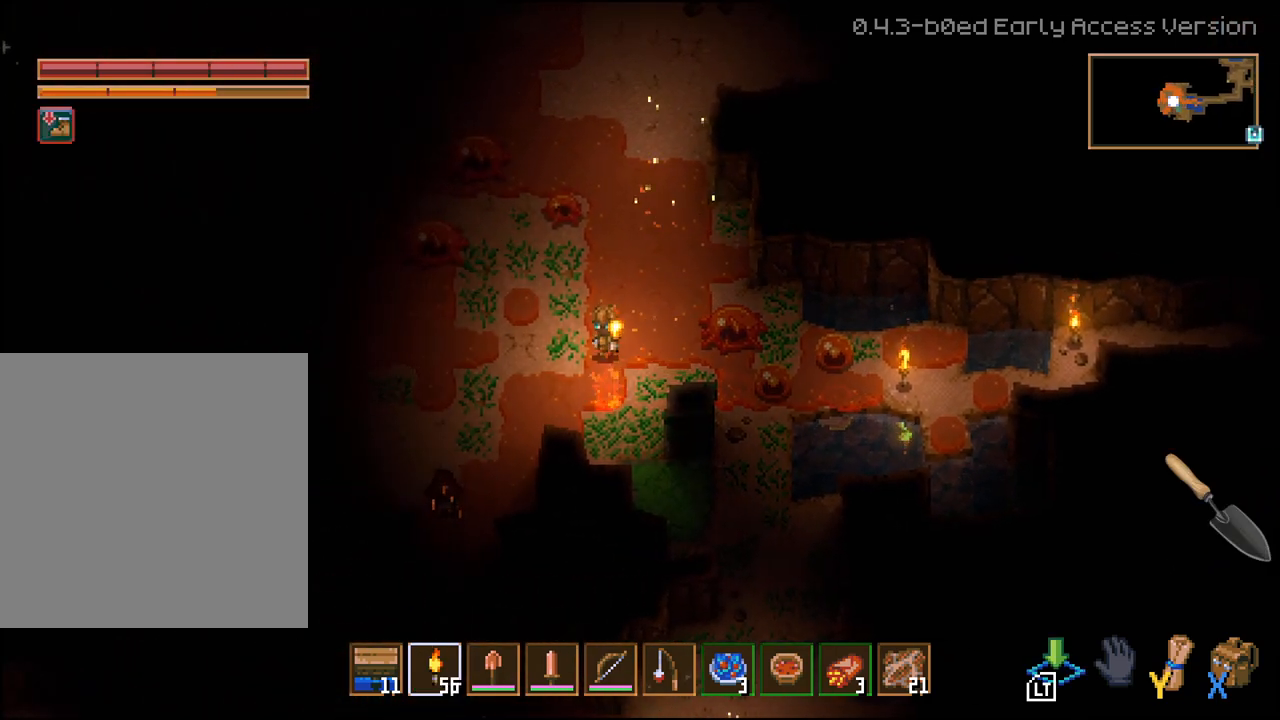
{"buttons": ["L2", "L3"], "left_stick": "left", "right_stick": "center", "events": [[400, "L2", "down"]]}
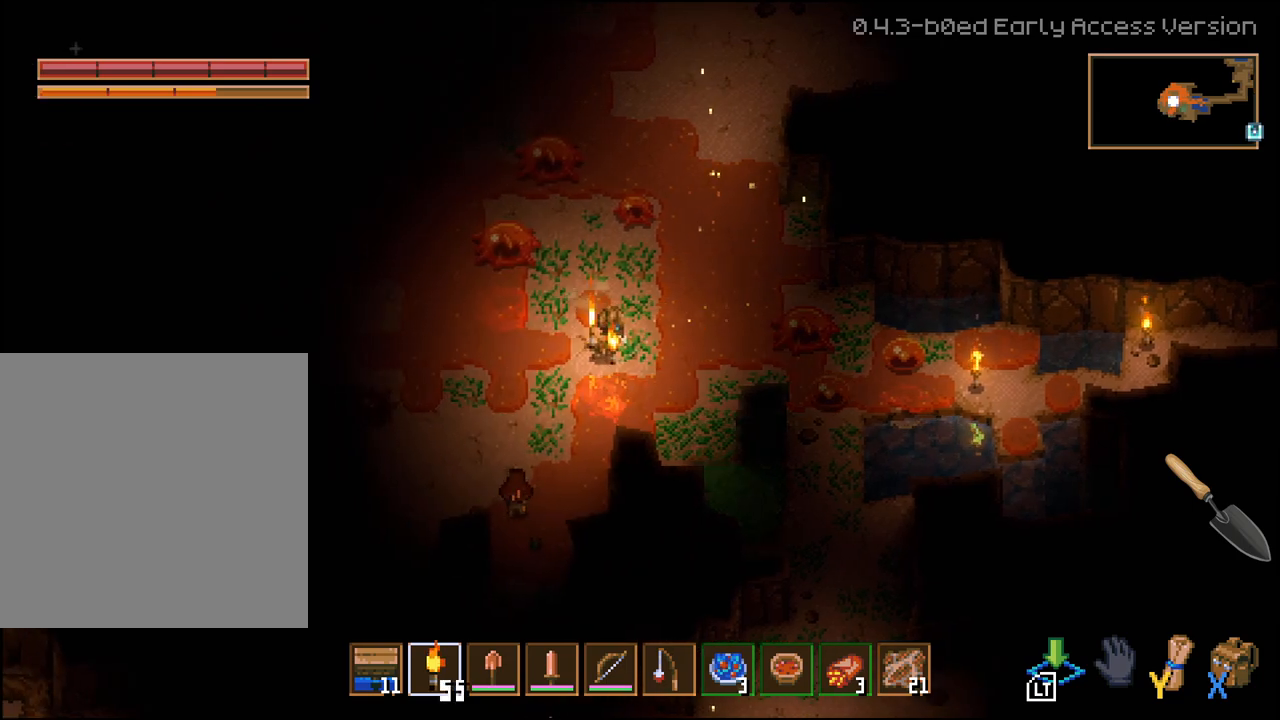
{"buttons": ["L3"], "left_stick": "left", "right_stick": "center", "events": [[50, "L2", "up"]]}
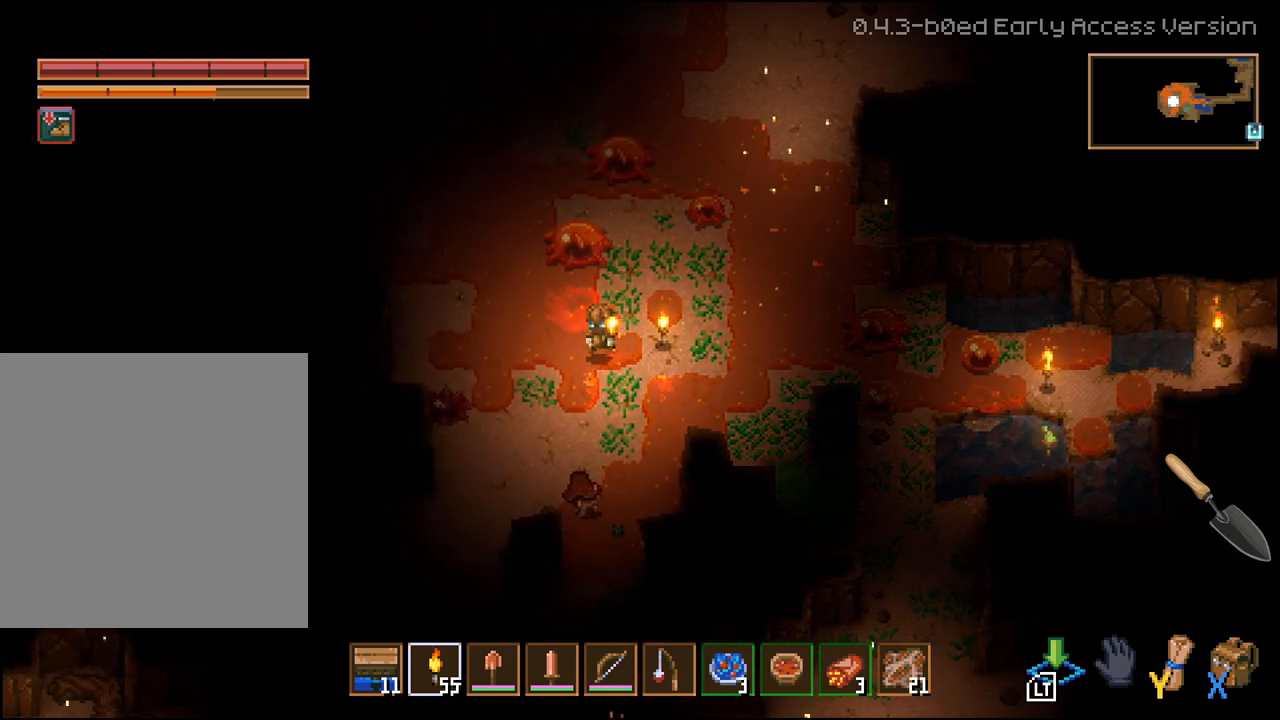
{"buttons": [], "left_stick": "right", "right_stick": "center", "events": [[117, "L3", "up"], [133, "left_stick", "up-left"], [250, "left_stick", "right"]]}
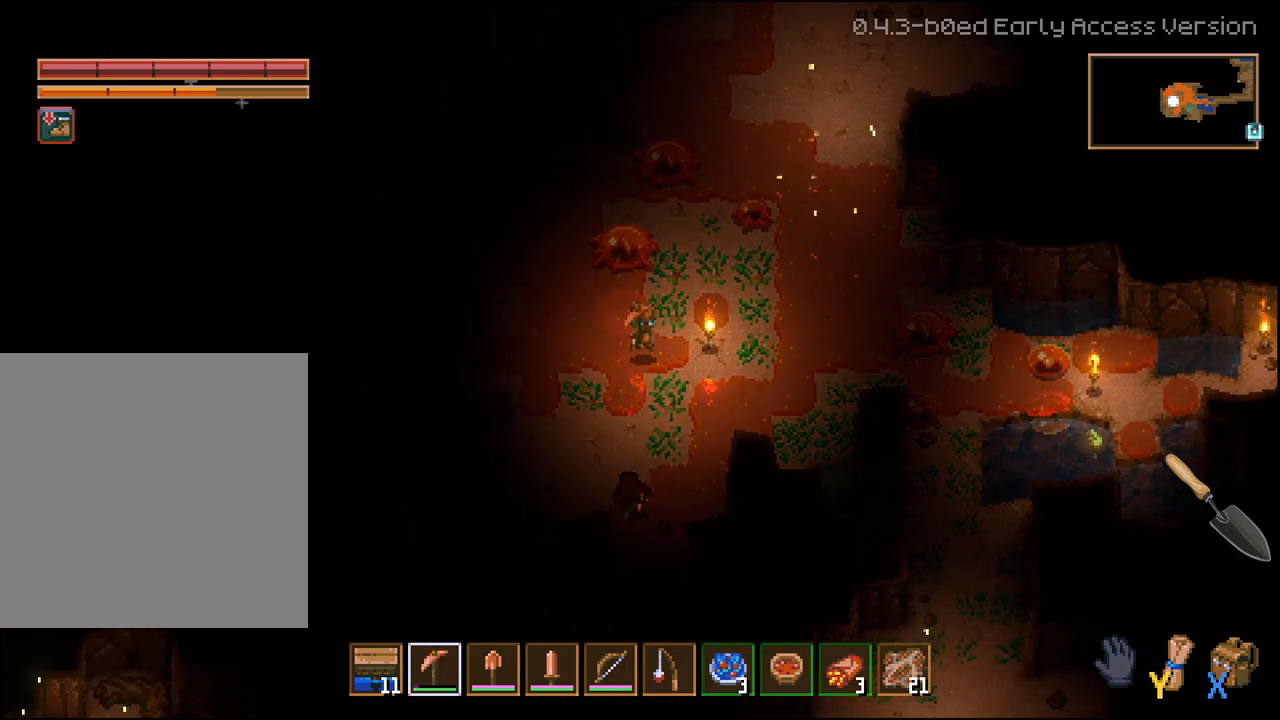
{"buttons": [], "left_stick": "center", "right_stick": "center", "events": [[267, "R2", "down"], [483, "R2", "up"], [500, "left_stick", "center"]]}
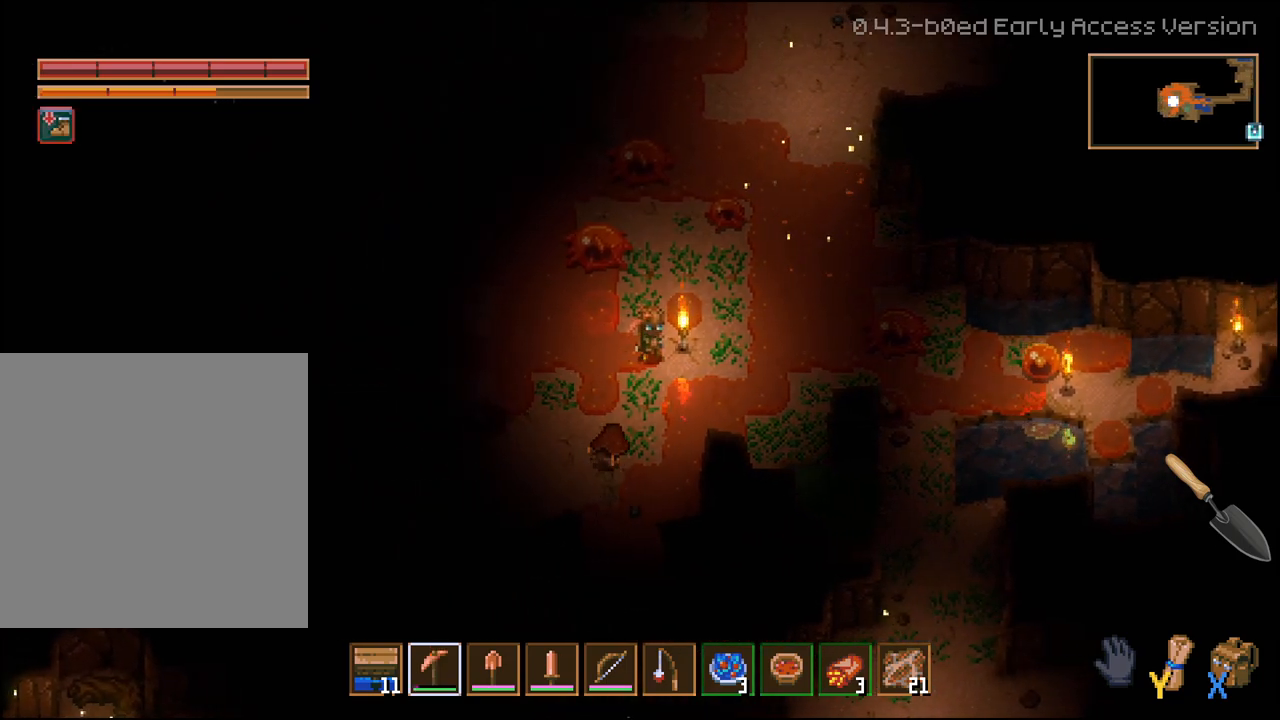
{"buttons": [], "left_stick": "right", "right_stick": "center", "events": [[67, "R2", "down"], [250, "R2", "up"], [467, "left_stick", "right"]]}
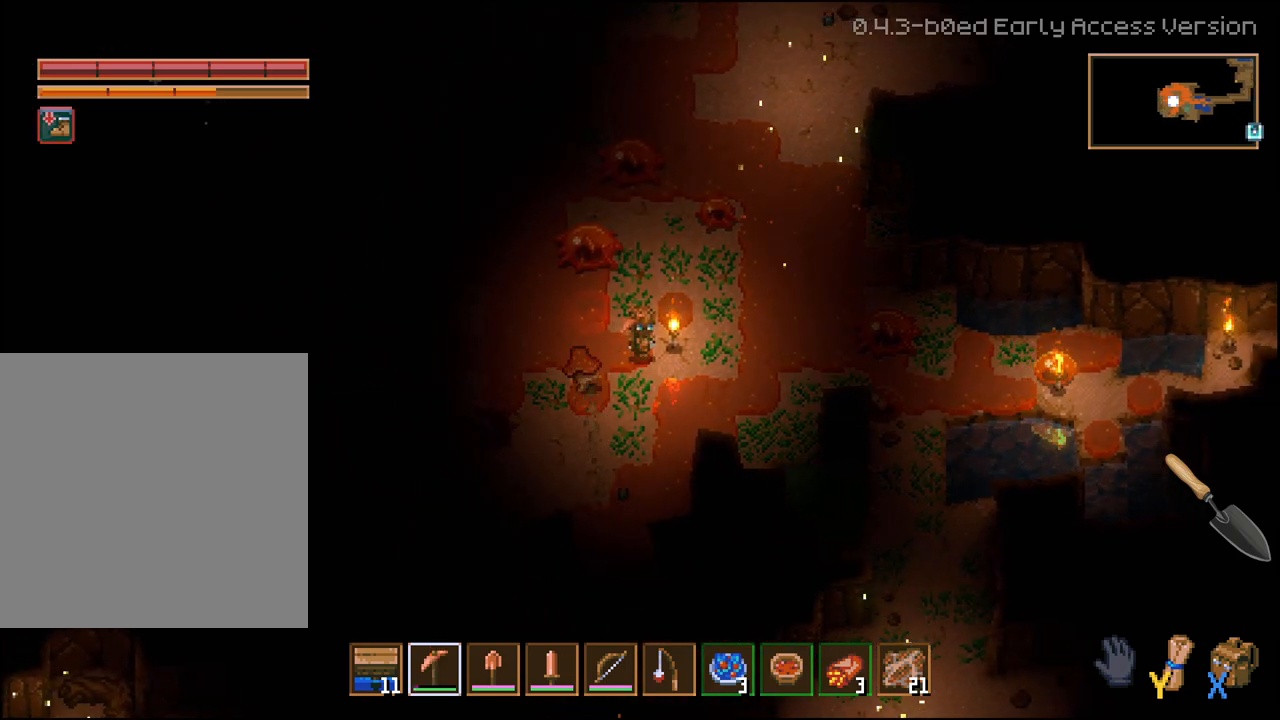
{"buttons": [], "left_stick": "left", "right_stick": "center", "events": [[50, "R2", "down"], [117, "left_stick", "center"], [217, "R2", "up"], [500, "left_stick", "left"]]}
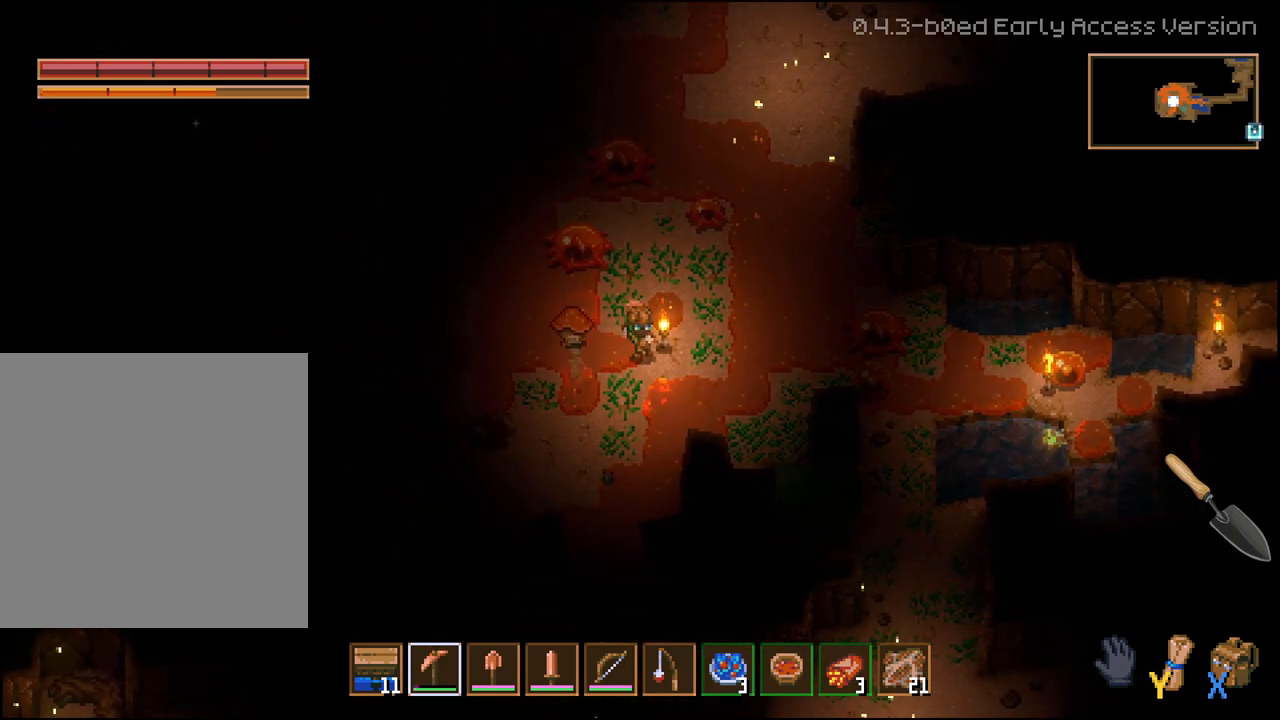
{"buttons": [], "left_stick": "center", "right_stick": "center", "events": [[17, "R2", "down"], [200, "R2", "up"], [467, "left_stick", "center"]]}
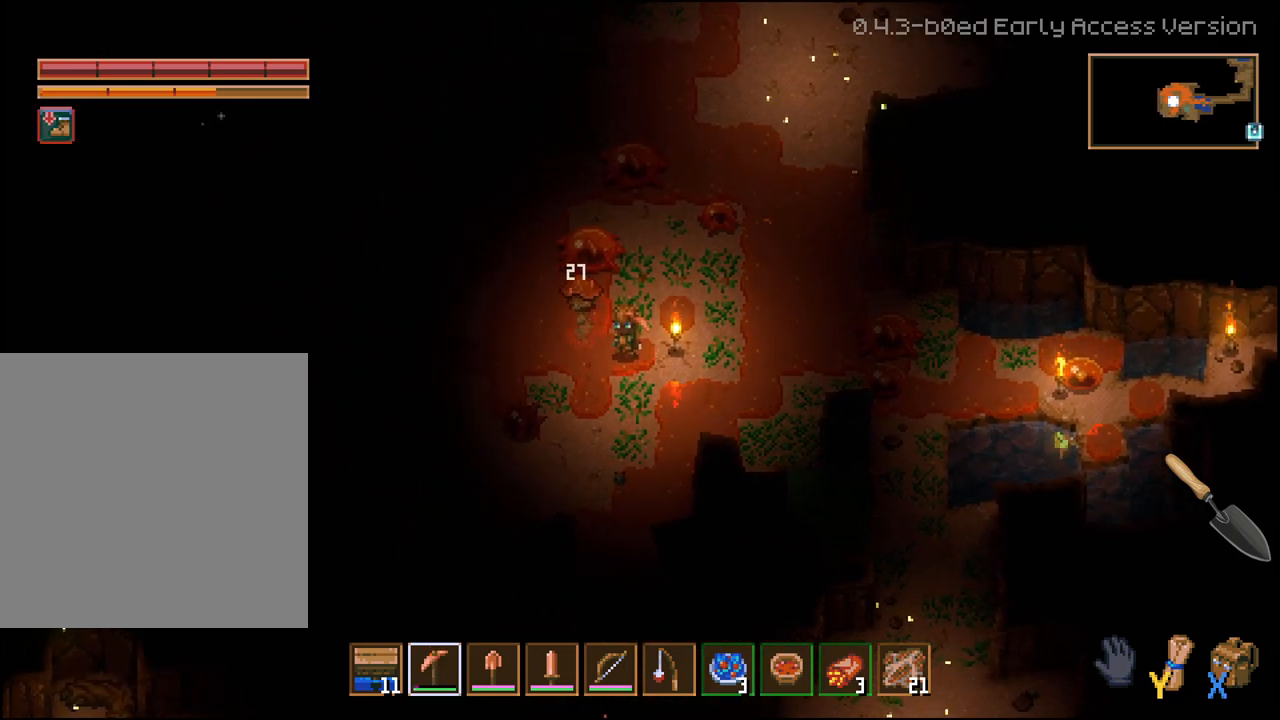
{"buttons": [], "left_stick": "center", "right_stick": "center", "events": [[83, "R2", "down"], [267, "R2", "up"]]}
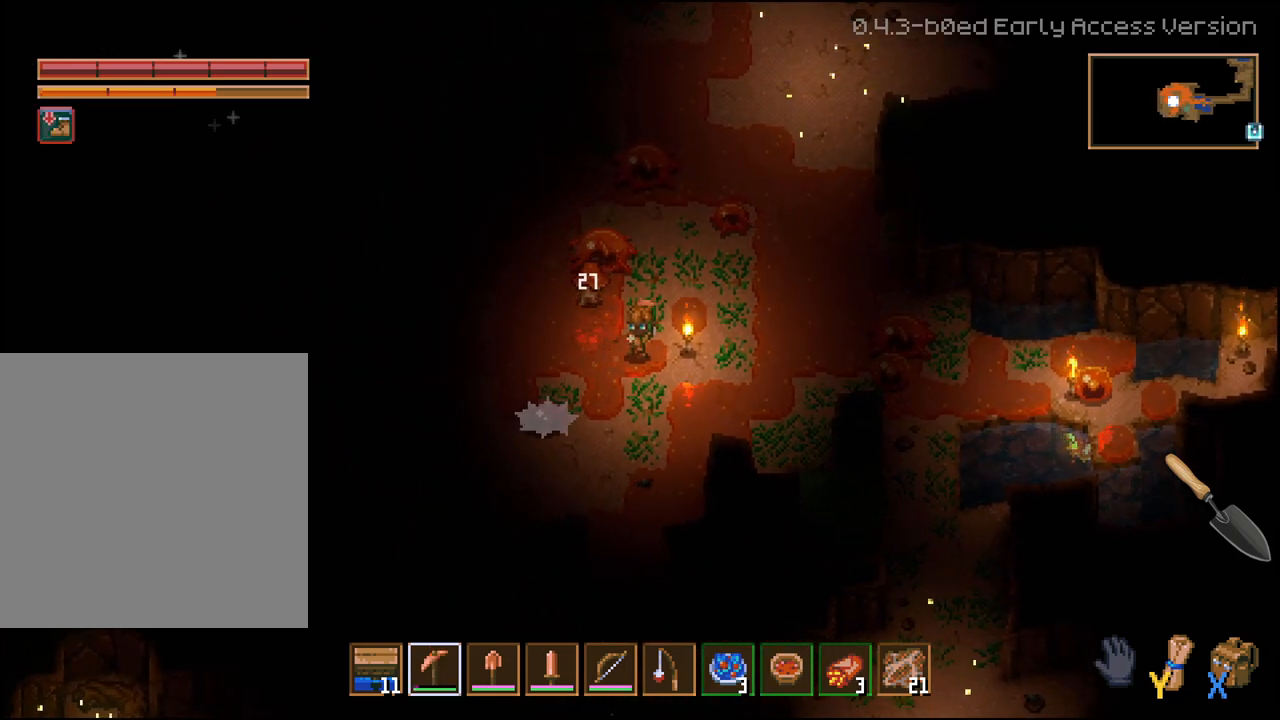
{"buttons": [], "left_stick": "down-right", "right_stick": "center", "events": [[17, "R2", "down"], [133, "left_stick", "up"], [167, "R2", "up"], [200, "left_stick", "right"], [250, "left_stick", "down-right"]]}
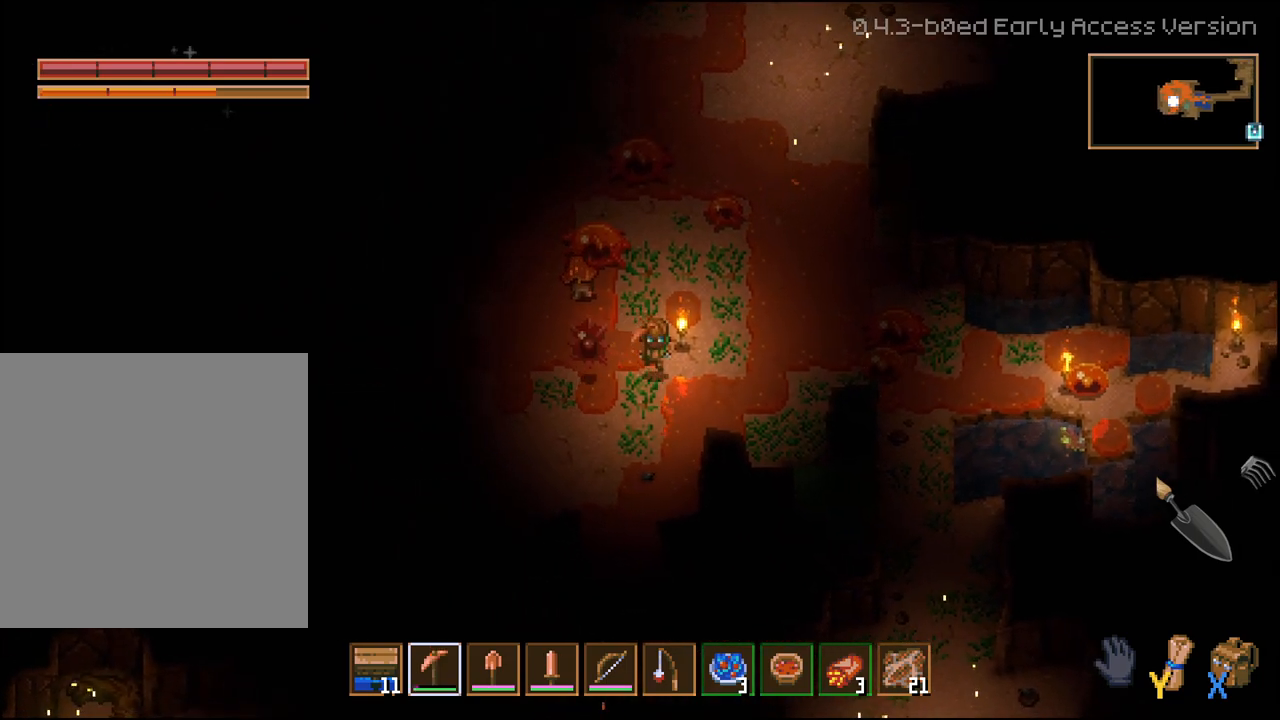
{"buttons": [], "left_stick": "up-right", "right_stick": "center", "events": [[150, "left_stick", "right"], [483, "left_stick", "up-right"]]}
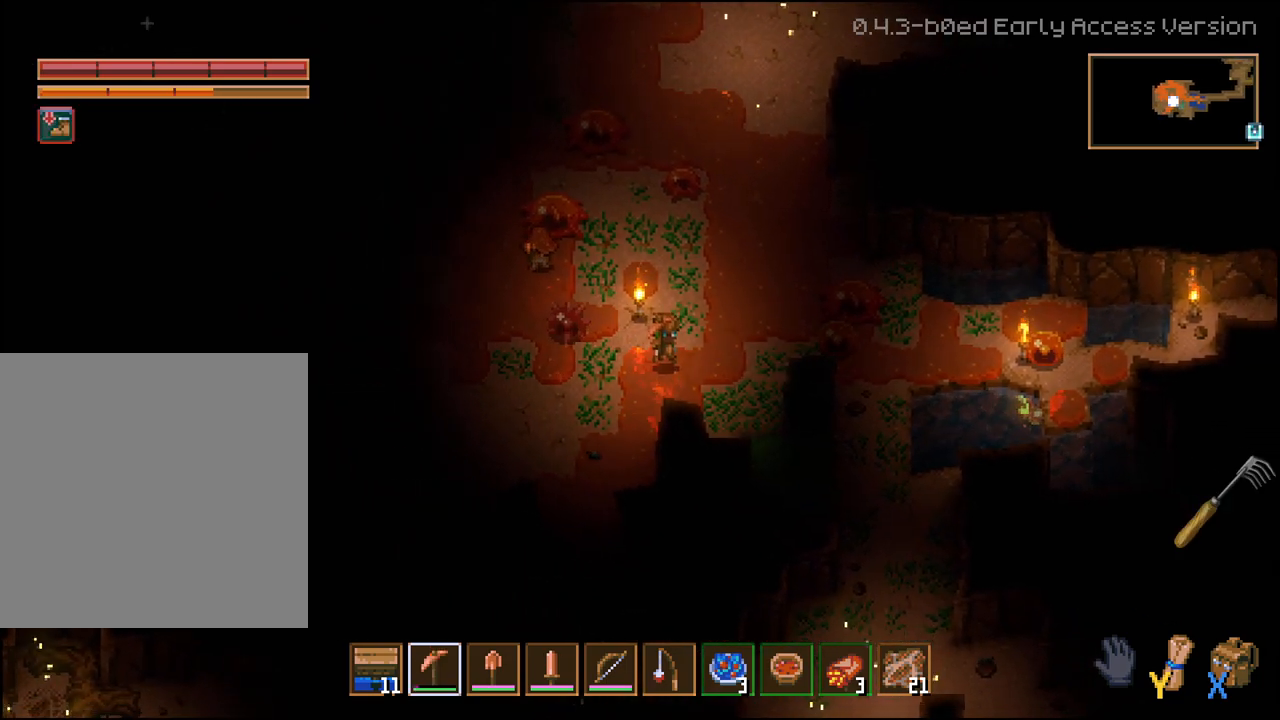
{"buttons": [], "left_stick": "right", "right_stick": "center", "events": [[17, "R1", "down"], [133, "R1", "up"], [267, "left_stick", "right"], [283, "R1", "down"], [383, "R1", "up"]]}
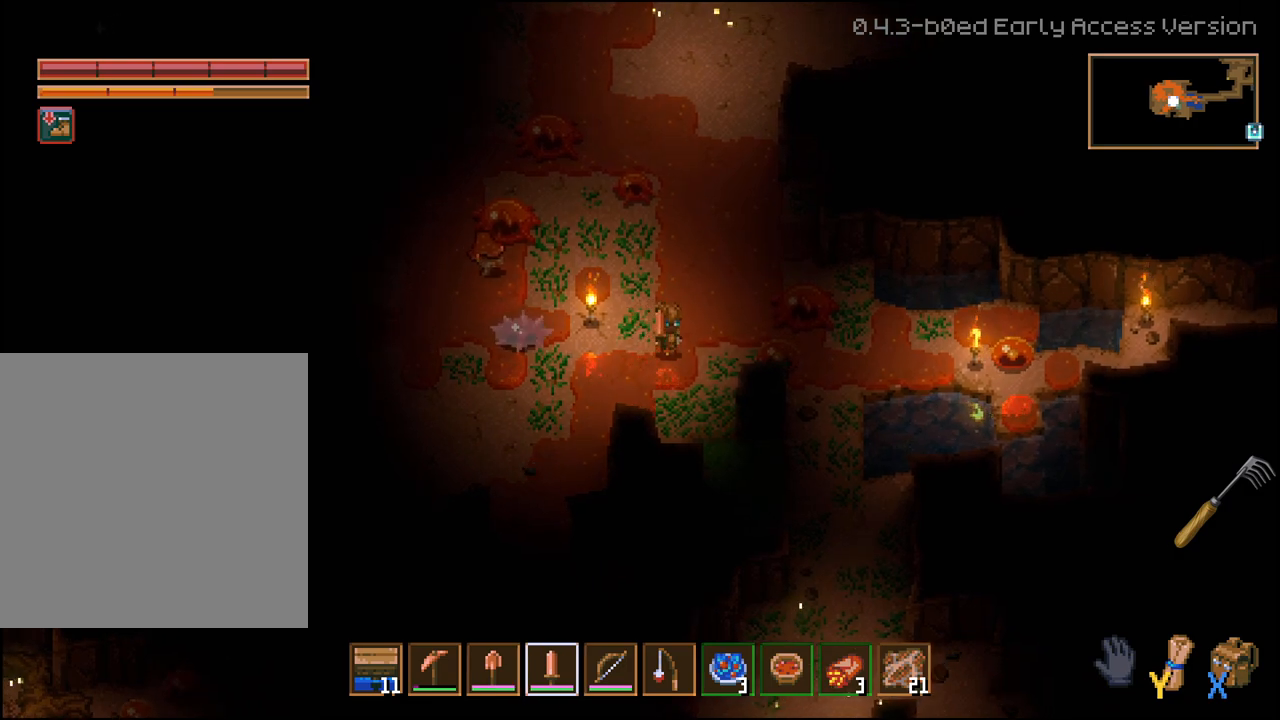
{"buttons": [], "left_stick": "down-right", "right_stick": "left", "events": [[133, "R1", "down"], [233, "R1", "up"], [333, "right_stick", "left"], [367, "left_stick", "down-right"]]}
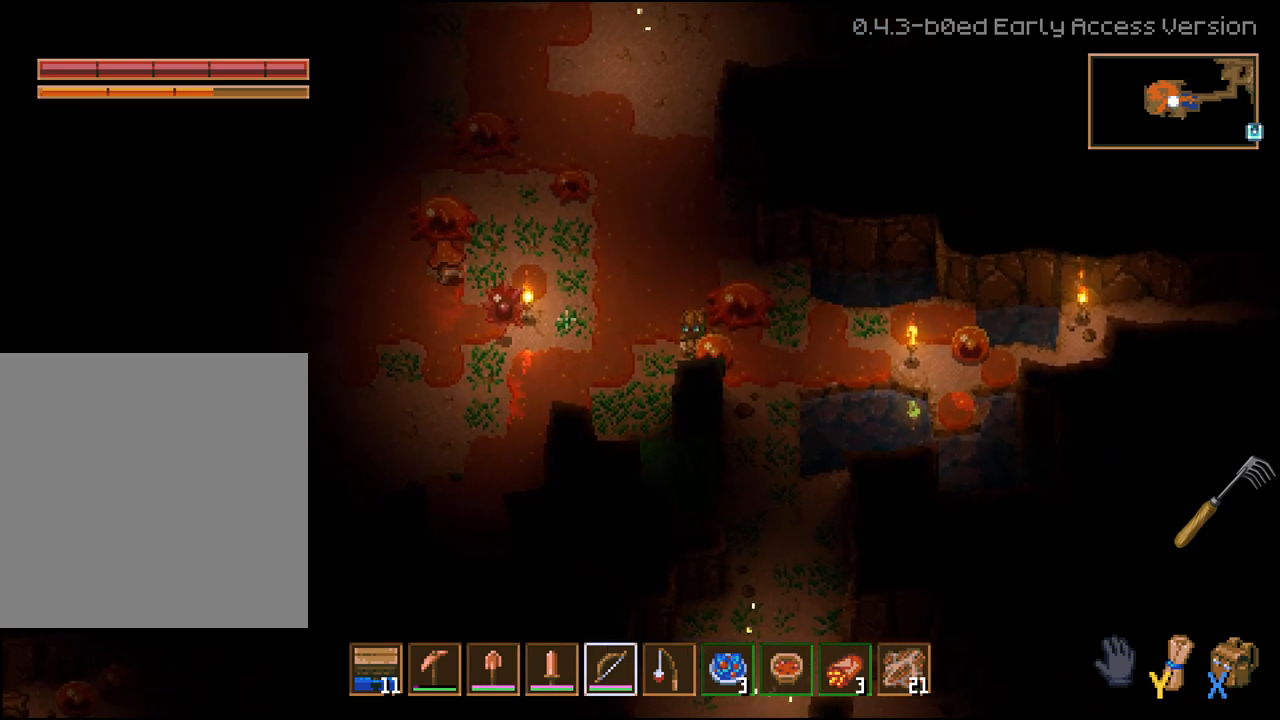
{"buttons": ["R2"], "left_stick": "center", "right_stick": "left", "events": [[33, "R2", "down"], [100, "left_stick", "right"], [233, "left_stick", "center"]]}
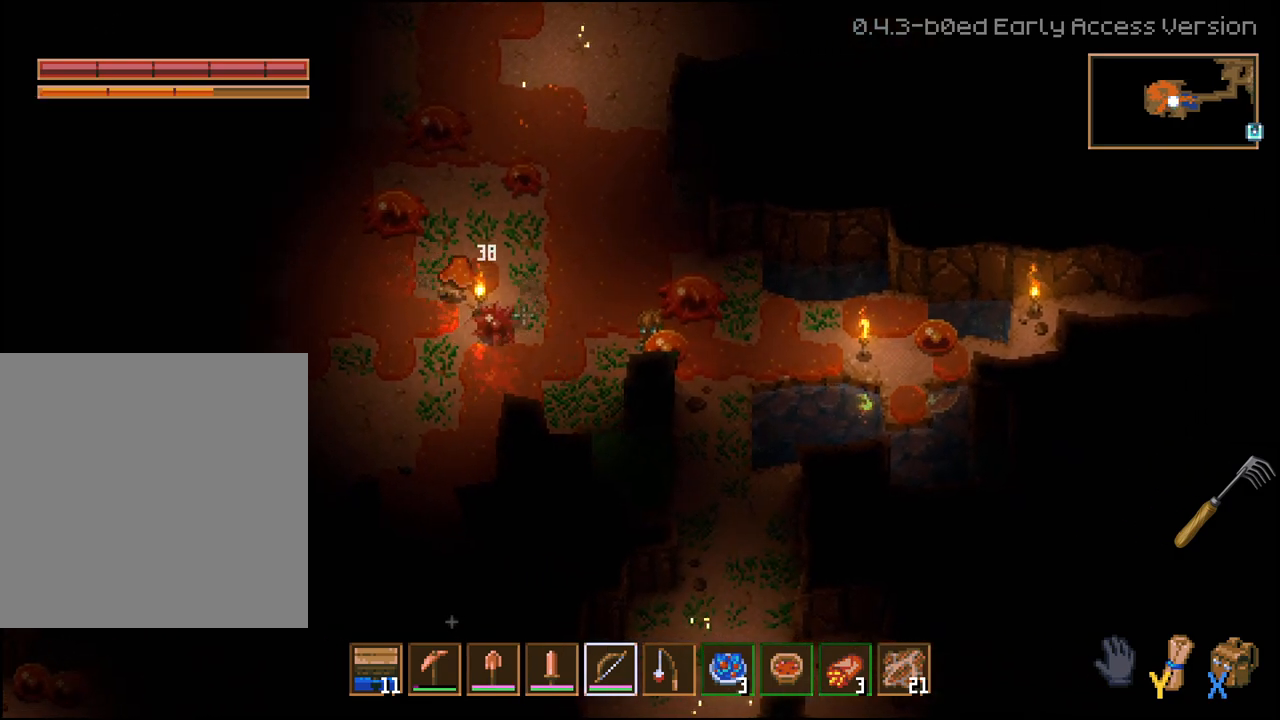
{"buttons": ["R2"], "left_stick": "center", "right_stick": "left", "events": []}
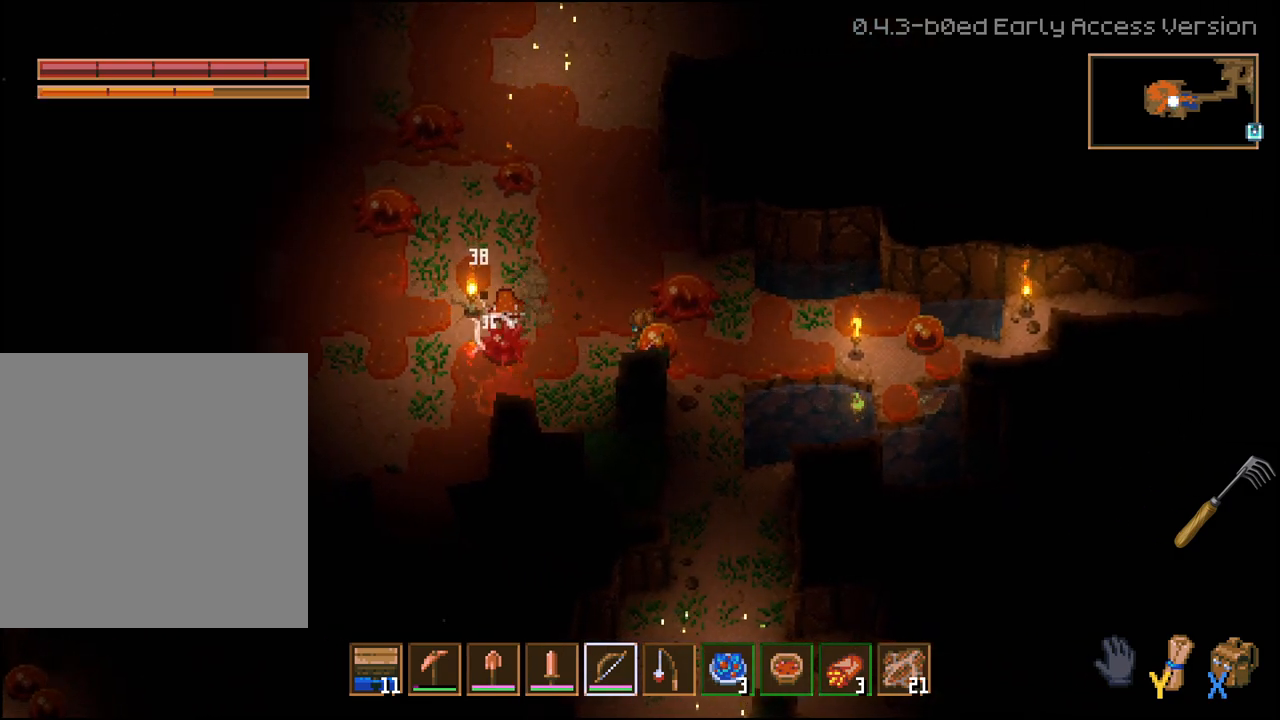
{"buttons": ["R2"], "left_stick": "right", "right_stick": "left", "events": [[100, "left_stick", "right"]]}